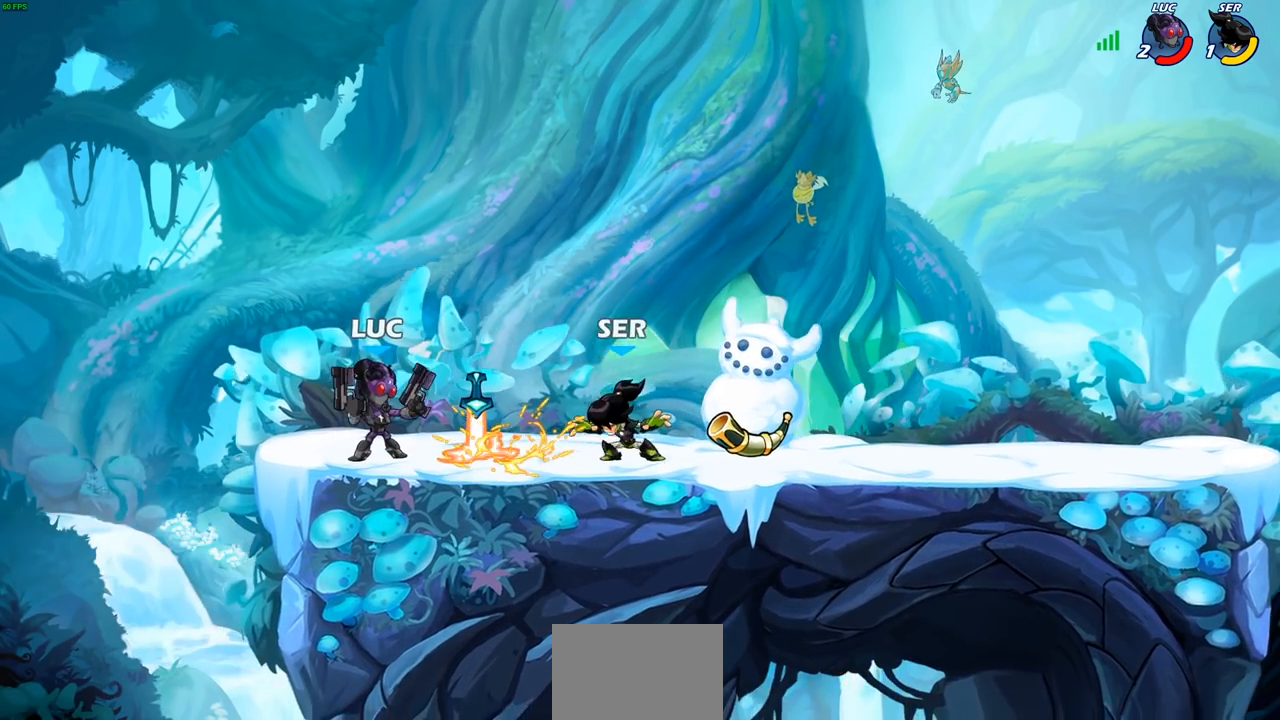
Gameplay with a controller (PlayStation layout); each line is a JSON object with the inputs held at the frame after it. "events" lists button and stick changes between this image and that frame as [ms after this image, input, new state], when the widget could be followed in between.
{"buttons": [], "left_stick": "right", "right_stick": "center", "events": [[300, "left_stick", "right"], [317, "CROSS", "down"], [367, "SQUARE", "down"], [383, "CROSS", "up"], [417, "SQUARE", "up"]]}
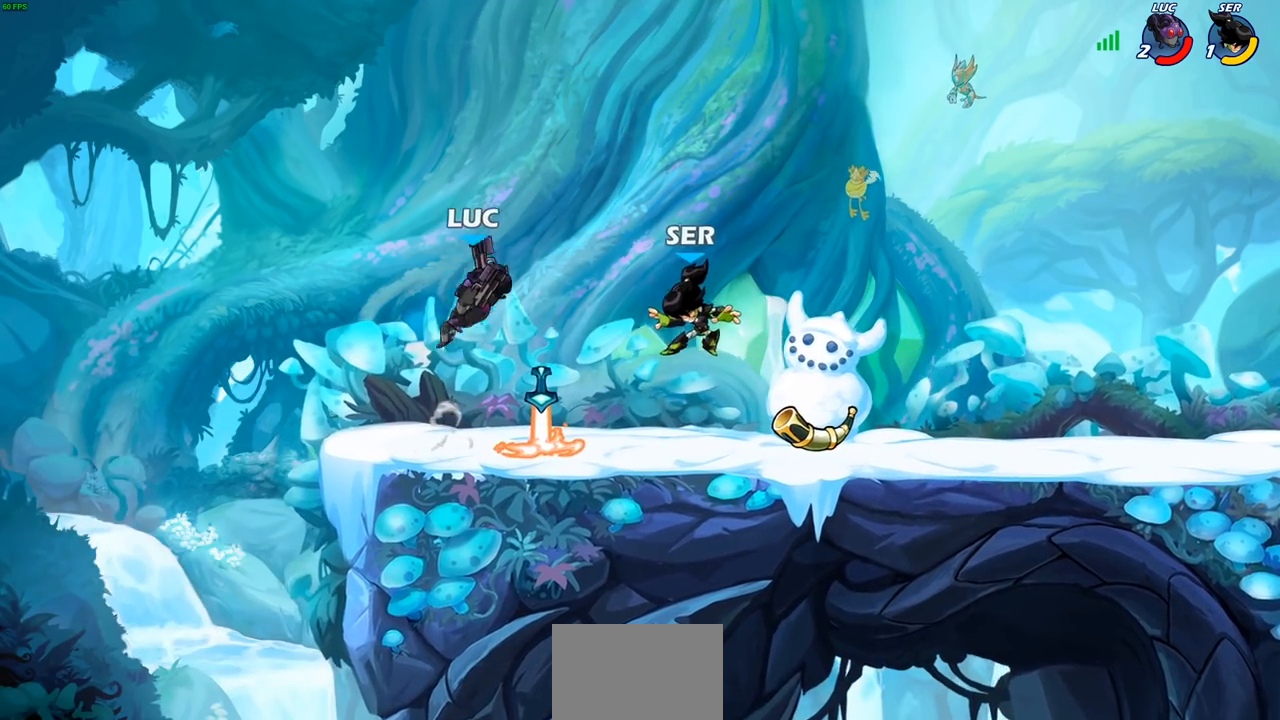
{"buttons": [], "left_stick": "right", "right_stick": "center", "events": [[183, "left_stick", "up"], [233, "left_stick", "center"], [367, "left_stick", "right"]]}
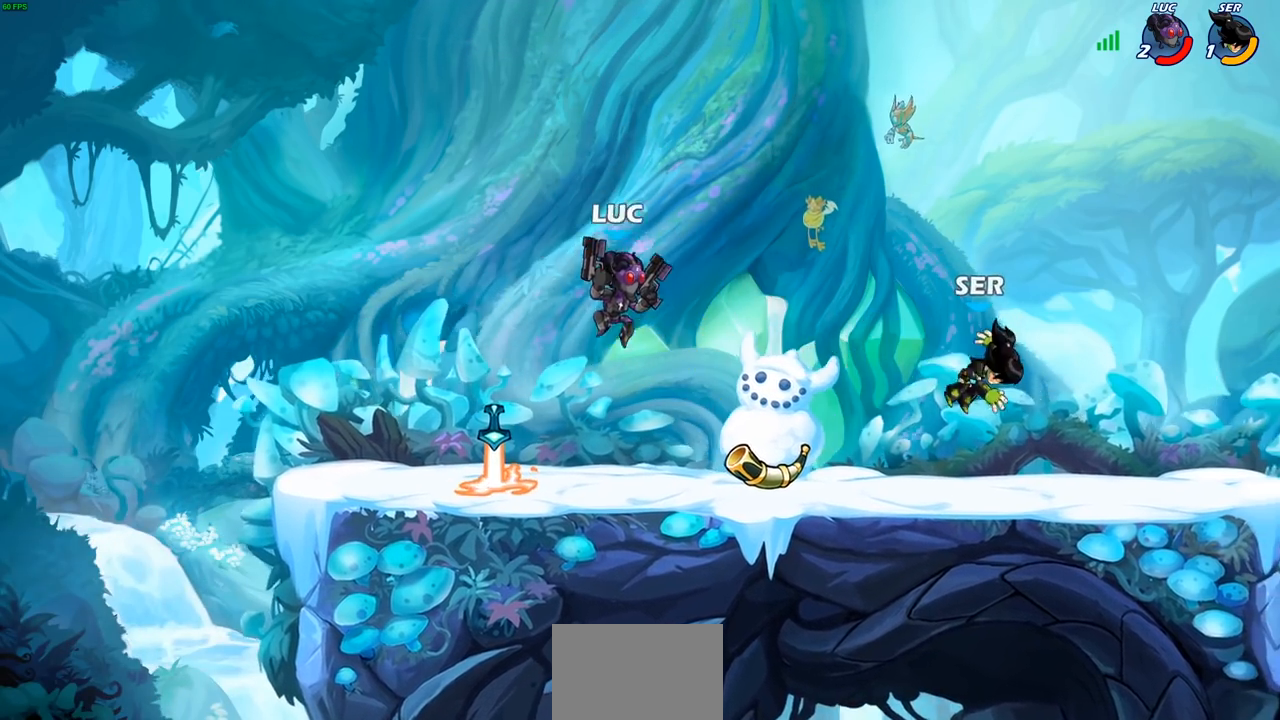
{"buttons": [], "left_stick": "center", "right_stick": "center", "events": [[167, "R2", "down"], [167, "left_stick", "down"], [200, "CIRCLE", "down"], [283, "R2", "up"], [317, "left_stick", "center"], [433, "CIRCLE", "up"]]}
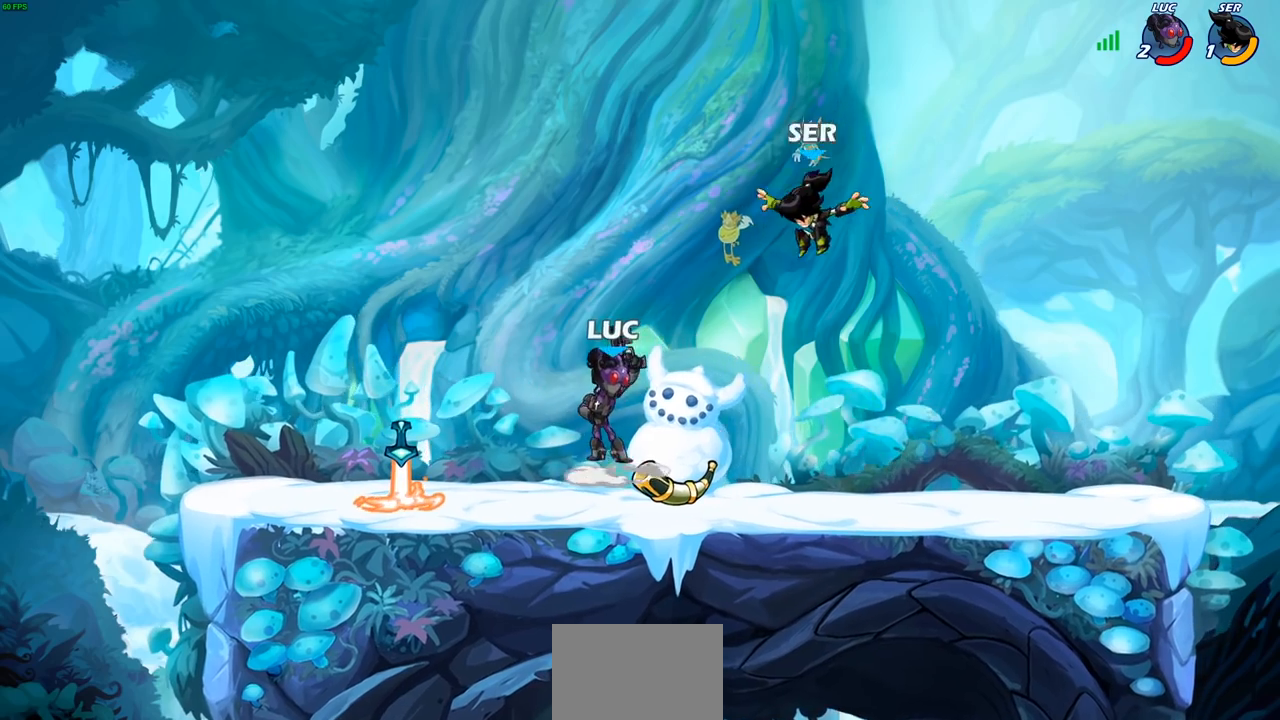
{"buttons": [], "left_stick": "right", "right_stick": "center", "events": [[233, "left_stick", "left"], [400, "left_stick", "center"], [483, "left_stick", "right"]]}
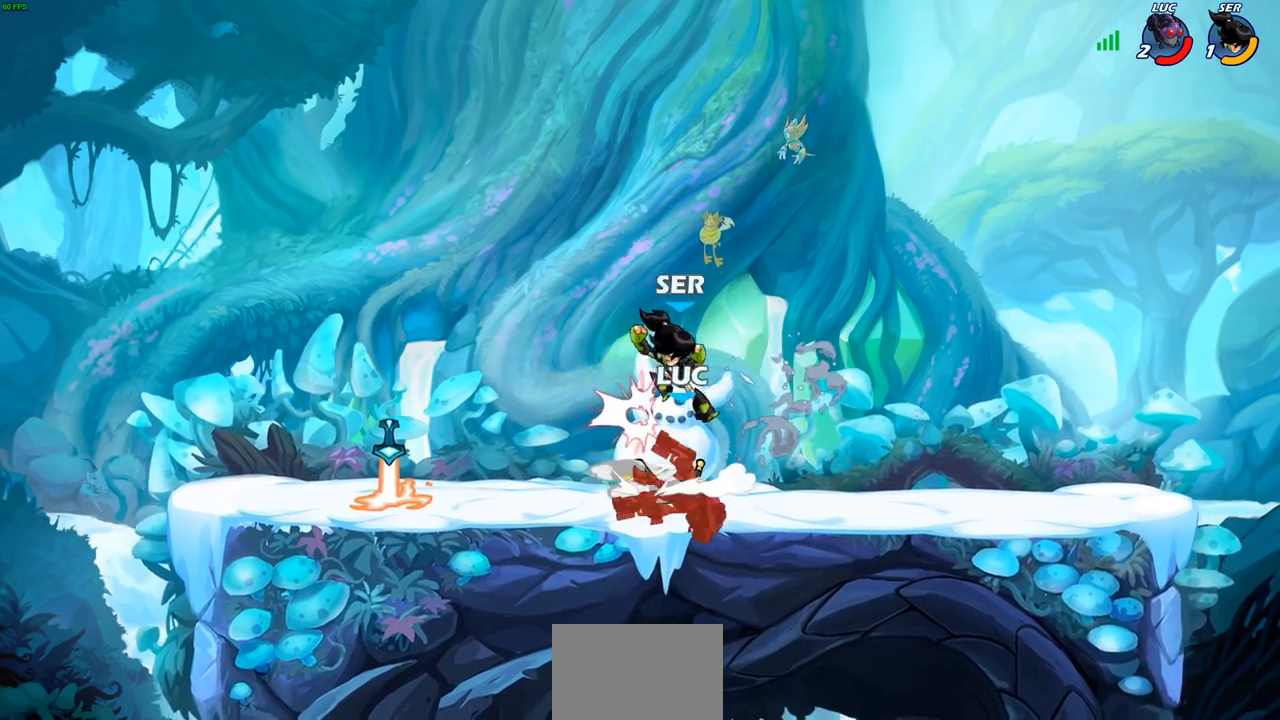
{"buttons": [], "left_stick": "left", "right_stick": "center", "events": [[267, "left_stick", "up"], [367, "left_stick", "left"]]}
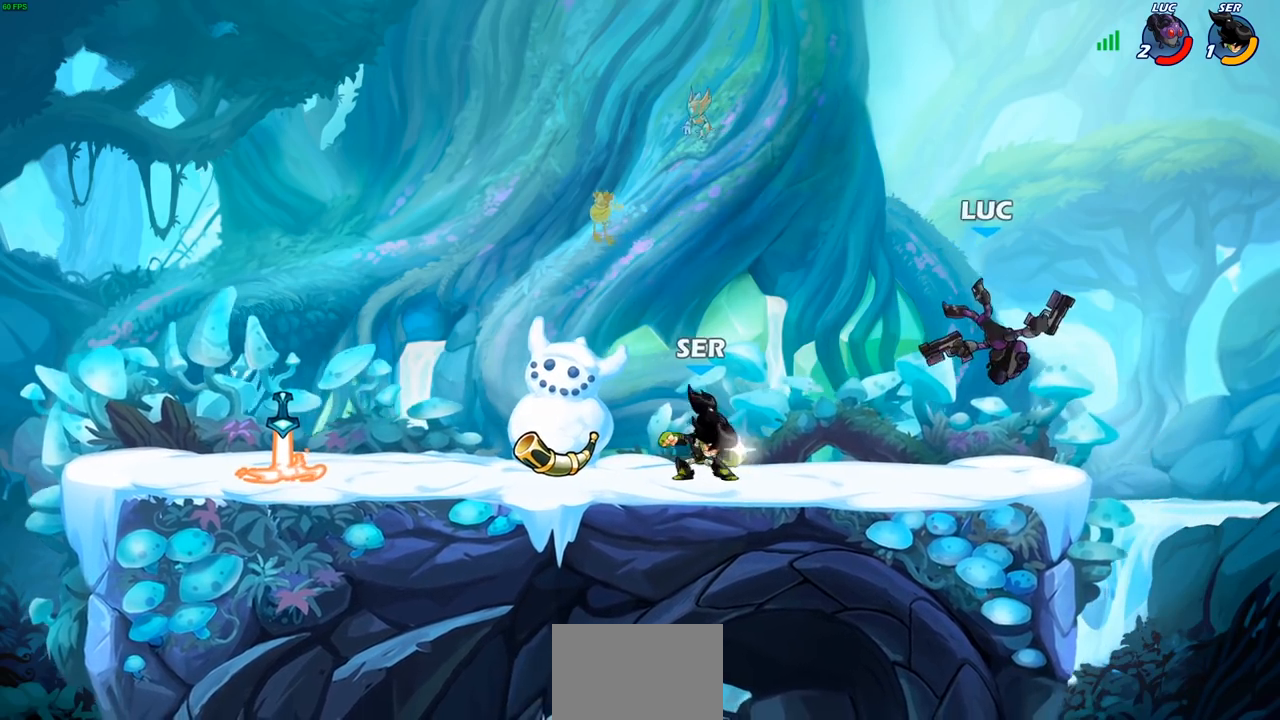
{"buttons": [], "left_stick": "down-left", "right_stick": "center", "events": [[17, "CROSS", "down"], [133, "CROSS", "up"], [183, "left_stick", "down-left"]]}
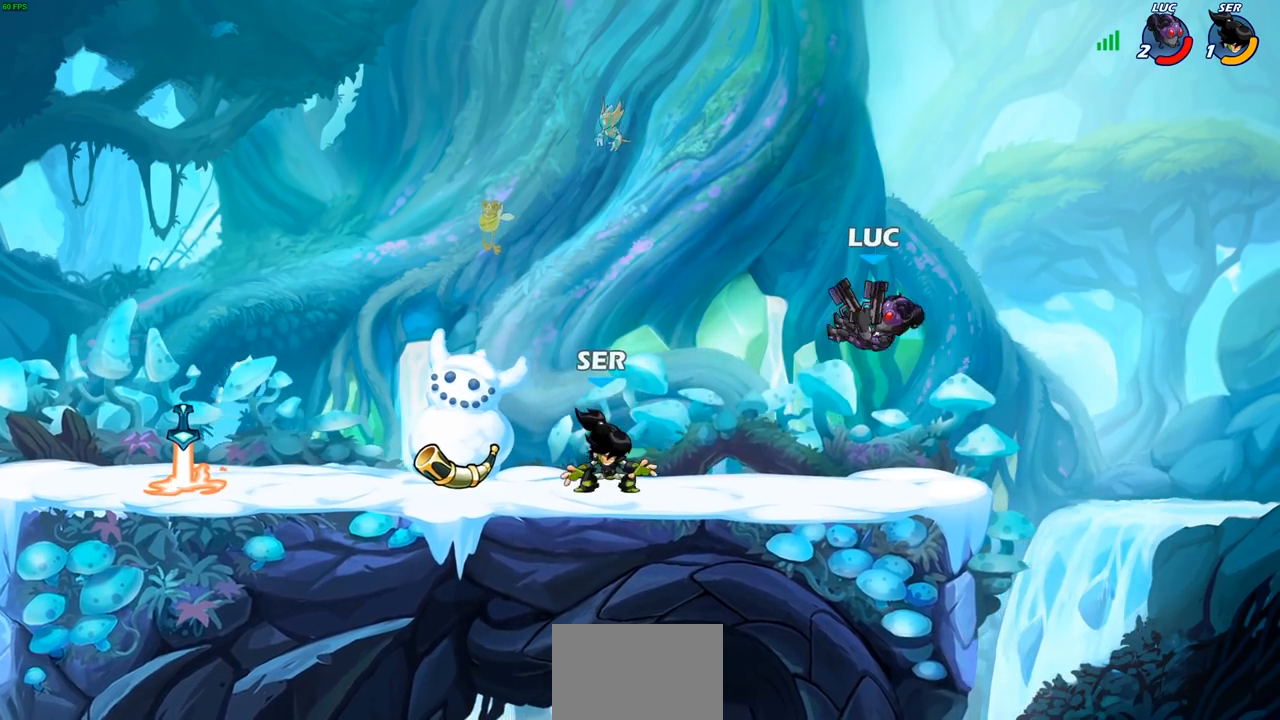
{"buttons": [], "left_stick": "left", "right_stick": "center", "events": [[133, "R2", "down"], [167, "CIRCLE", "down"], [250, "R2", "up"], [267, "CIRCLE", "up"], [367, "left_stick", "center"], [483, "left_stick", "left"]]}
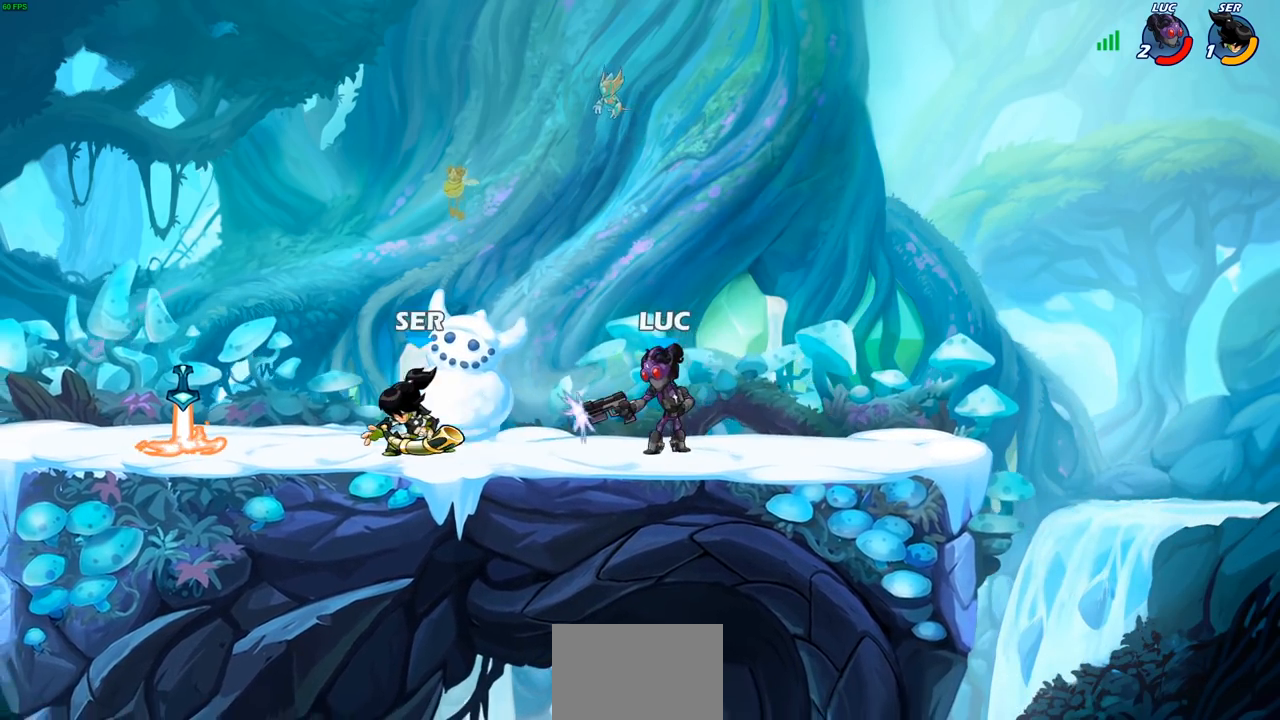
{"buttons": [], "left_stick": "center", "right_stick": "center", "events": [[117, "left_stick", "center"]]}
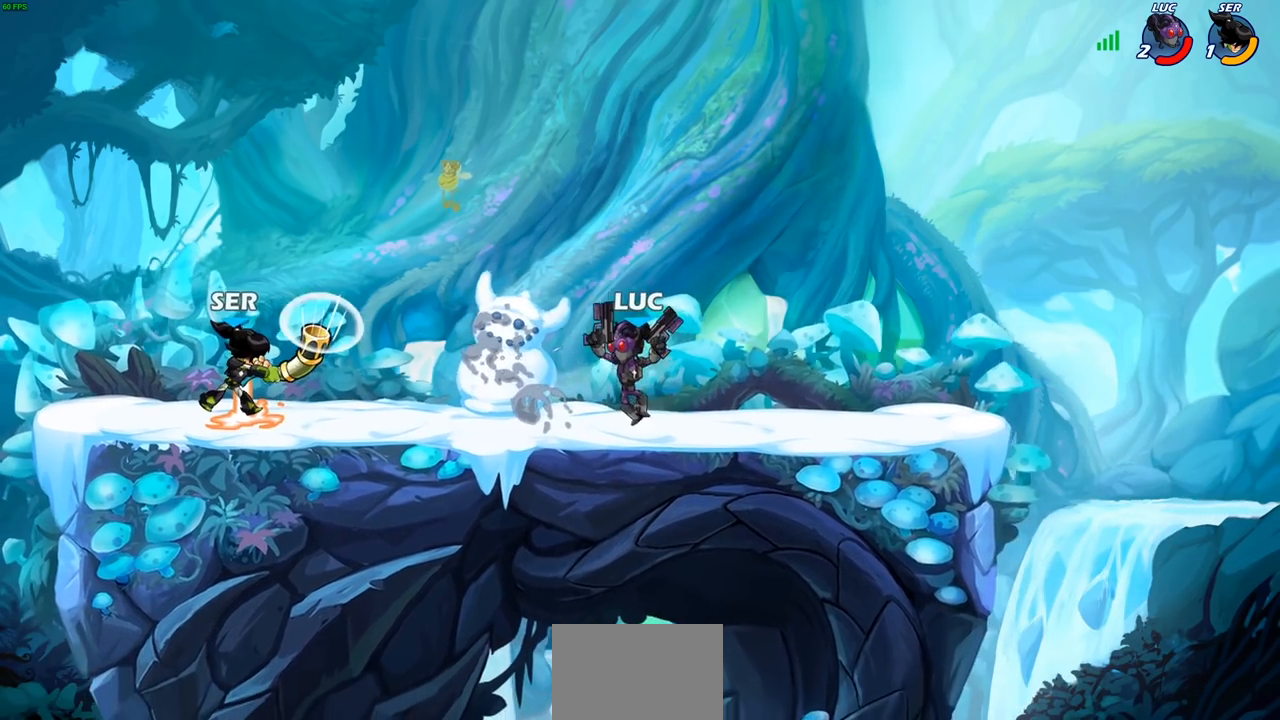
{"buttons": ["CROSS"], "left_stick": "up-right", "right_stick": "center", "events": [[83, "left_stick", "right"], [167, "left_stick", "up-left"], [200, "CROSS", "down"], [267, "left_stick", "up"], [350, "CROSS", "up"], [367, "left_stick", "up-right"], [417, "CROSS", "down"]]}
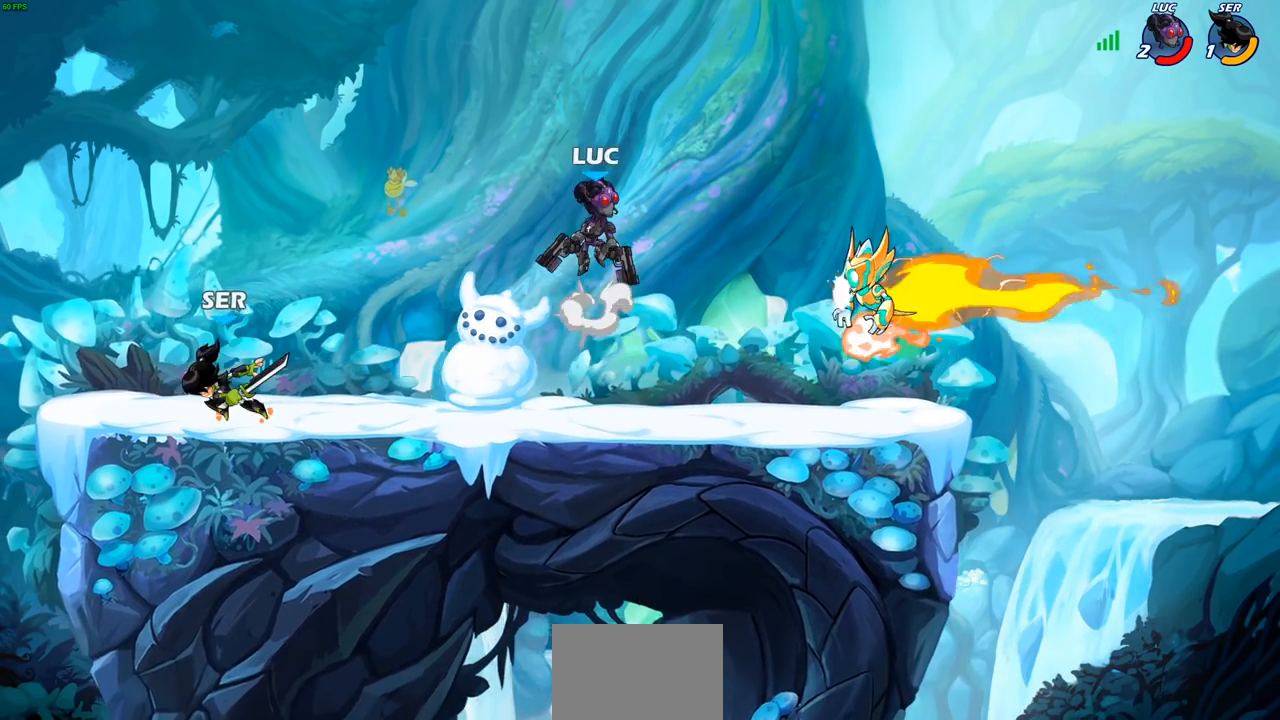
{"buttons": ["SQUARE"], "left_stick": "left", "right_stick": "center", "events": [[83, "left_stick", "up-left"], [100, "CROSS", "up"], [217, "left_stick", "down-left"], [383, "left_stick", "left"], [433, "SQUARE", "down"]]}
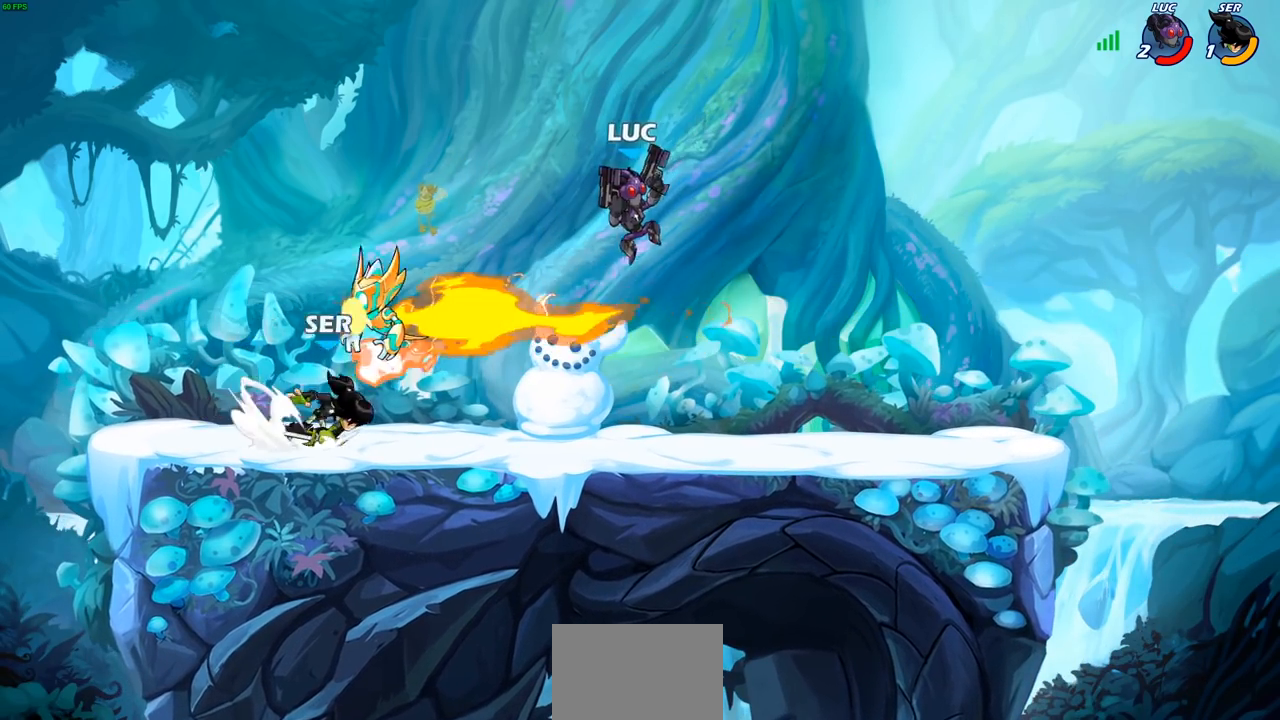
{"buttons": [], "left_stick": "left", "right_stick": "center", "events": [[17, "SQUARE", "up"]]}
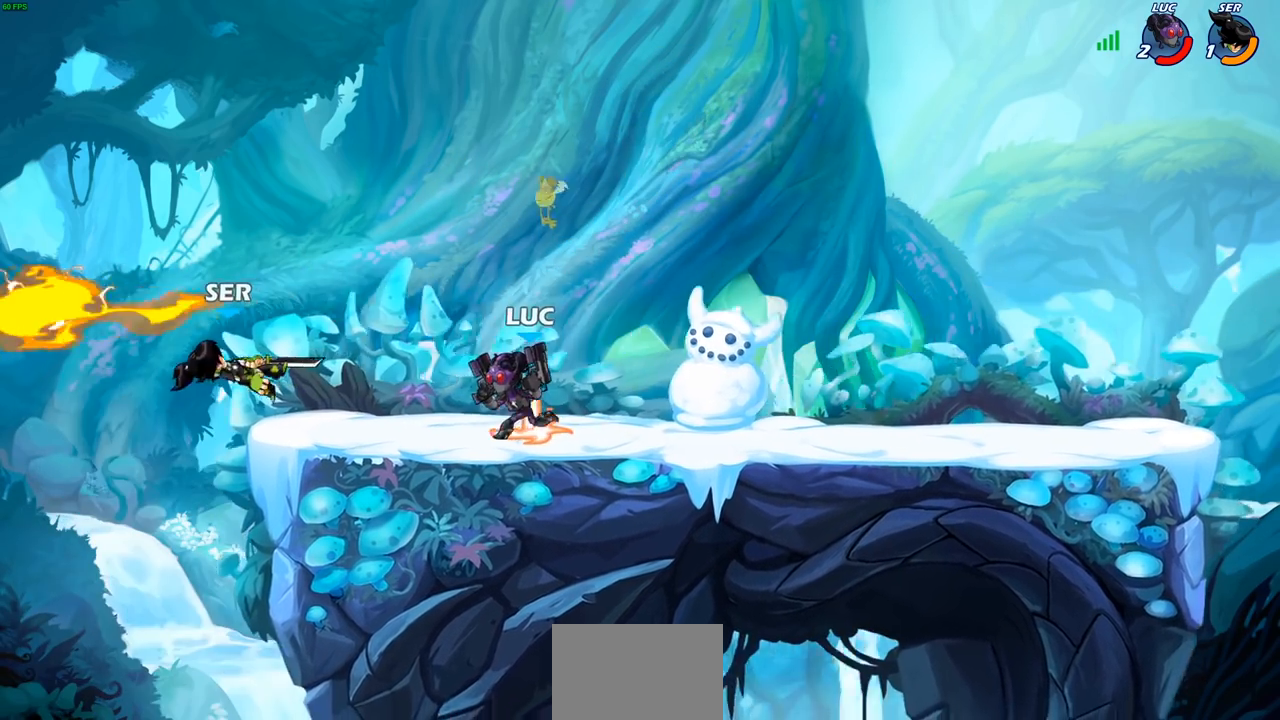
{"buttons": [], "left_stick": "center", "right_stick": "center", "events": [[50, "R2", "down"], [67, "R1", "down"], [83, "left_stick", "down-left"], [133, "CIRCLE", "down"], [133, "R1", "up"], [133, "R2", "up"], [217, "CIRCLE", "up"], [283, "left_stick", "center"]]}
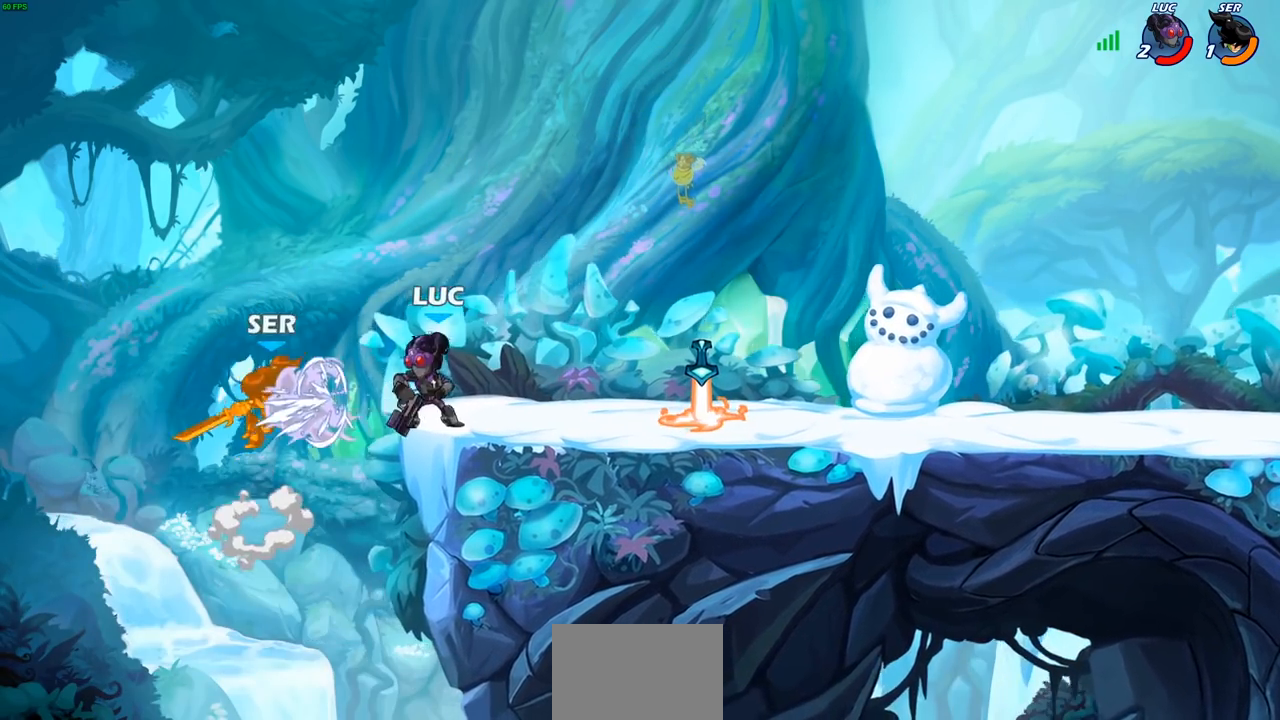
{"buttons": [], "left_stick": "center", "right_stick": "center", "events": []}
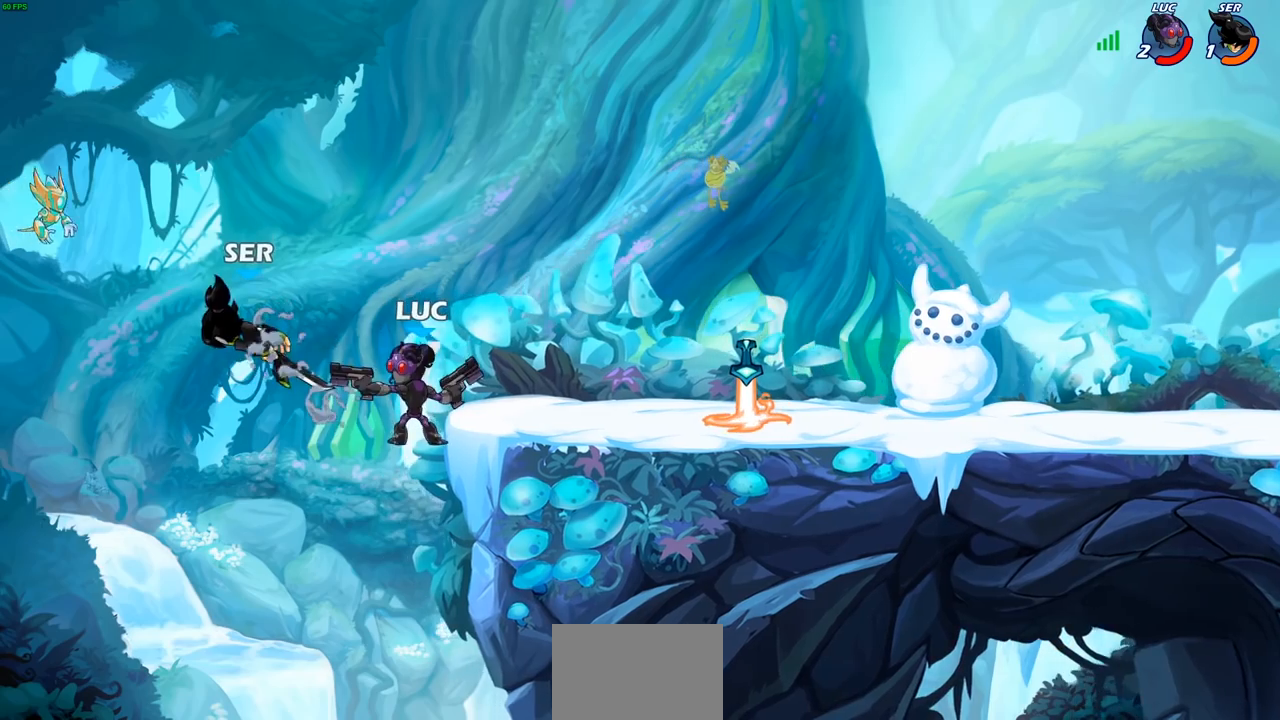
{"buttons": [], "left_stick": "center", "right_stick": "center", "events": []}
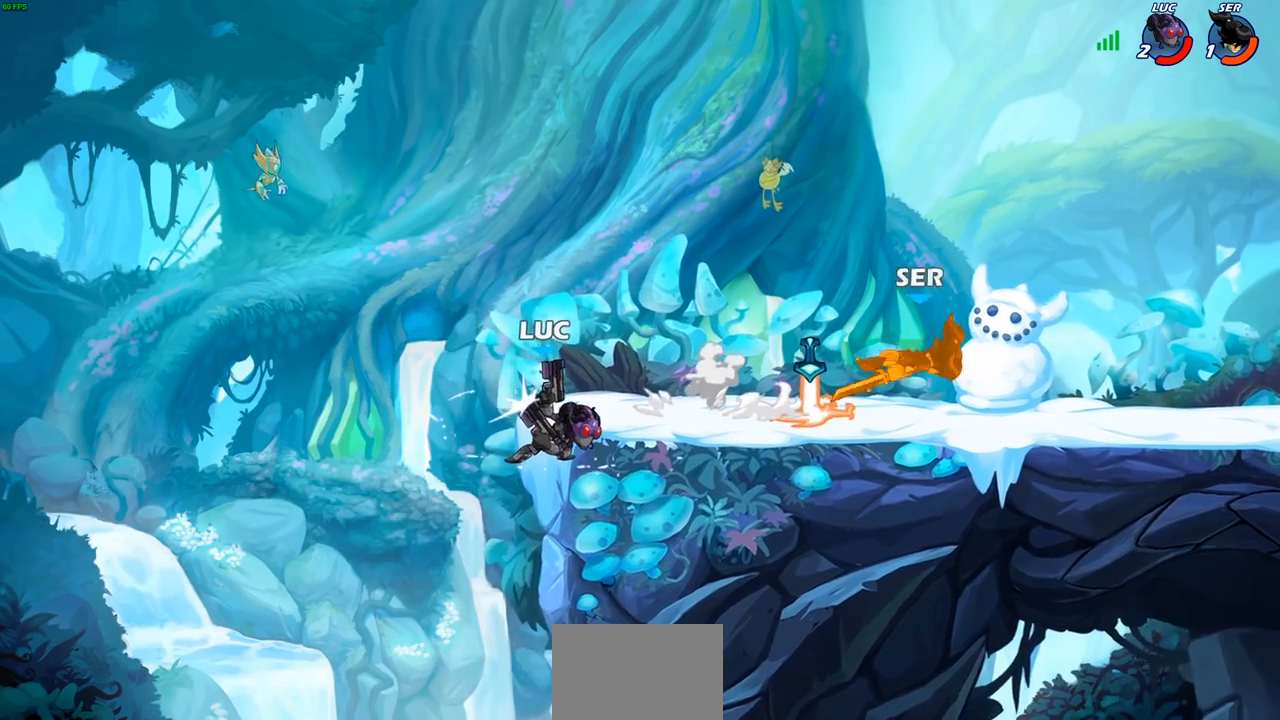
{"buttons": [], "left_stick": "up", "right_stick": "center", "events": [[33, "left_stick", "up"], [217, "R2", "down"], [250, "R1", "down"], [317, "R1", "up"], [500, "R2", "up"]]}
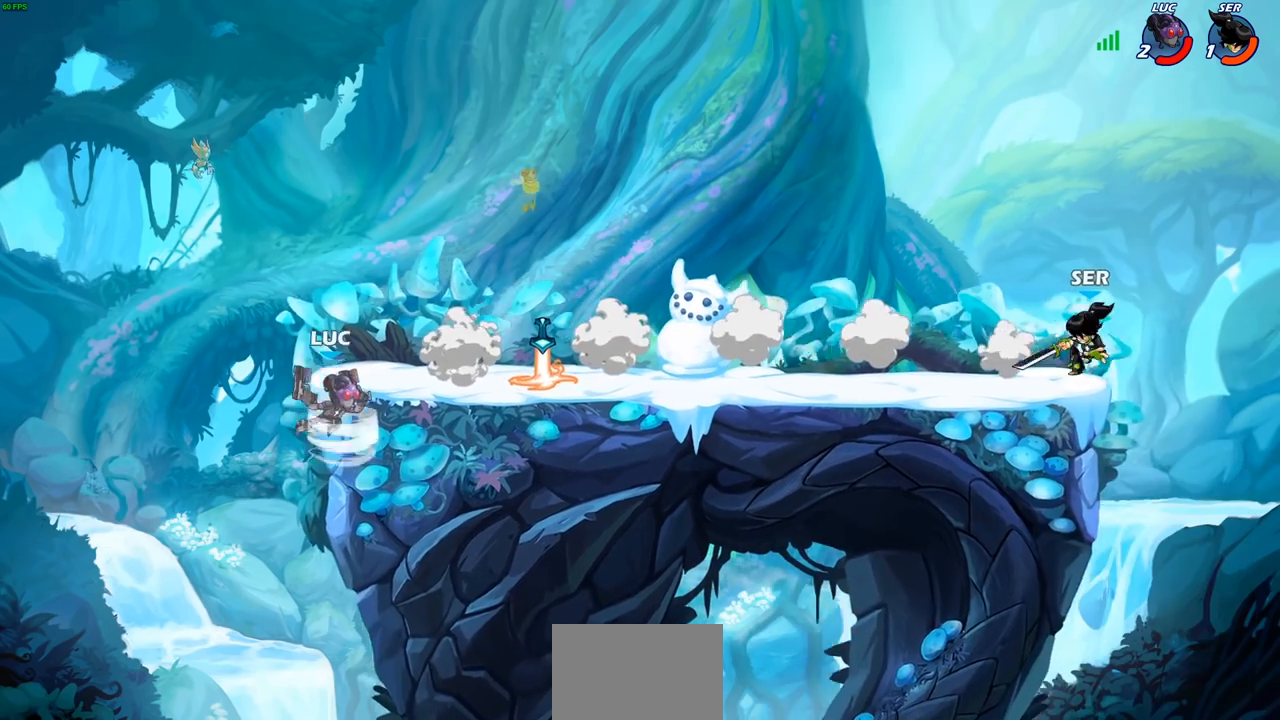
{"buttons": [], "left_stick": "right", "right_stick": "center", "events": [[117, "CROSS", "down"], [183, "left_stick", "right"], [233, "CROSS", "up"]]}
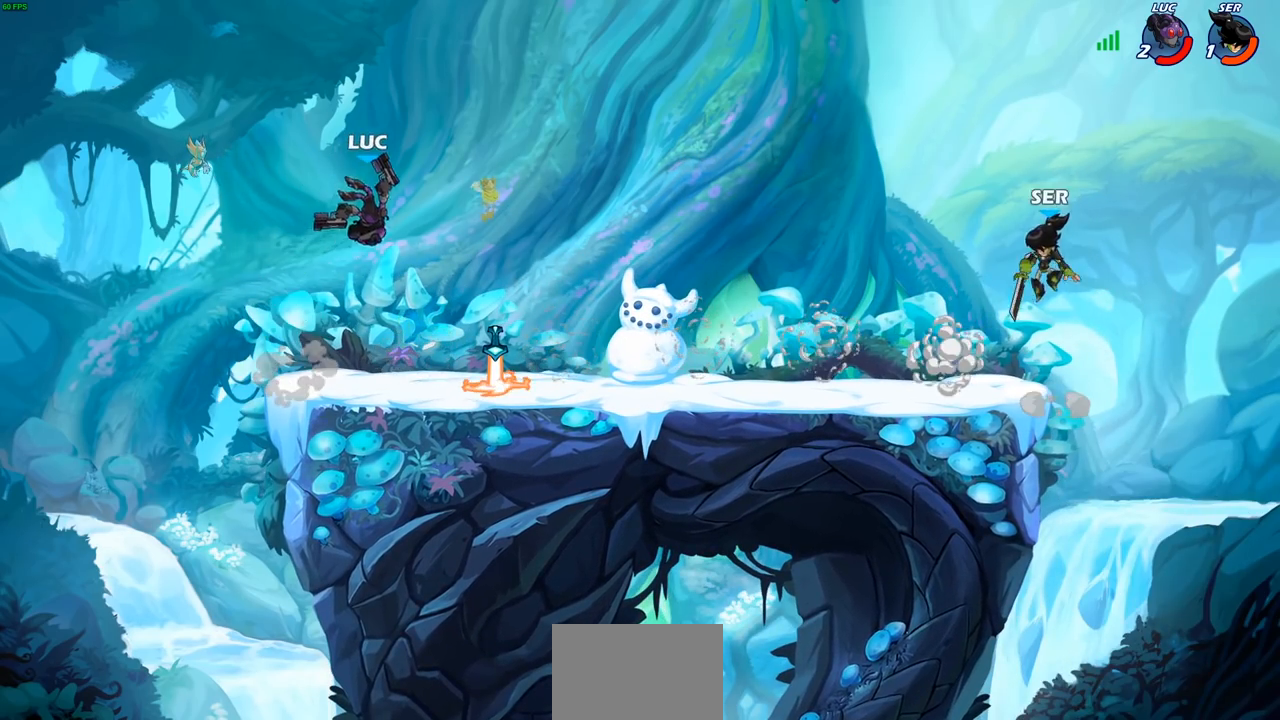
{"buttons": [], "left_stick": "left", "right_stick": "center", "events": [[100, "R1", "down"], [150, "R1", "up"], [167, "left_stick", "center"], [400, "left_stick", "left"]]}
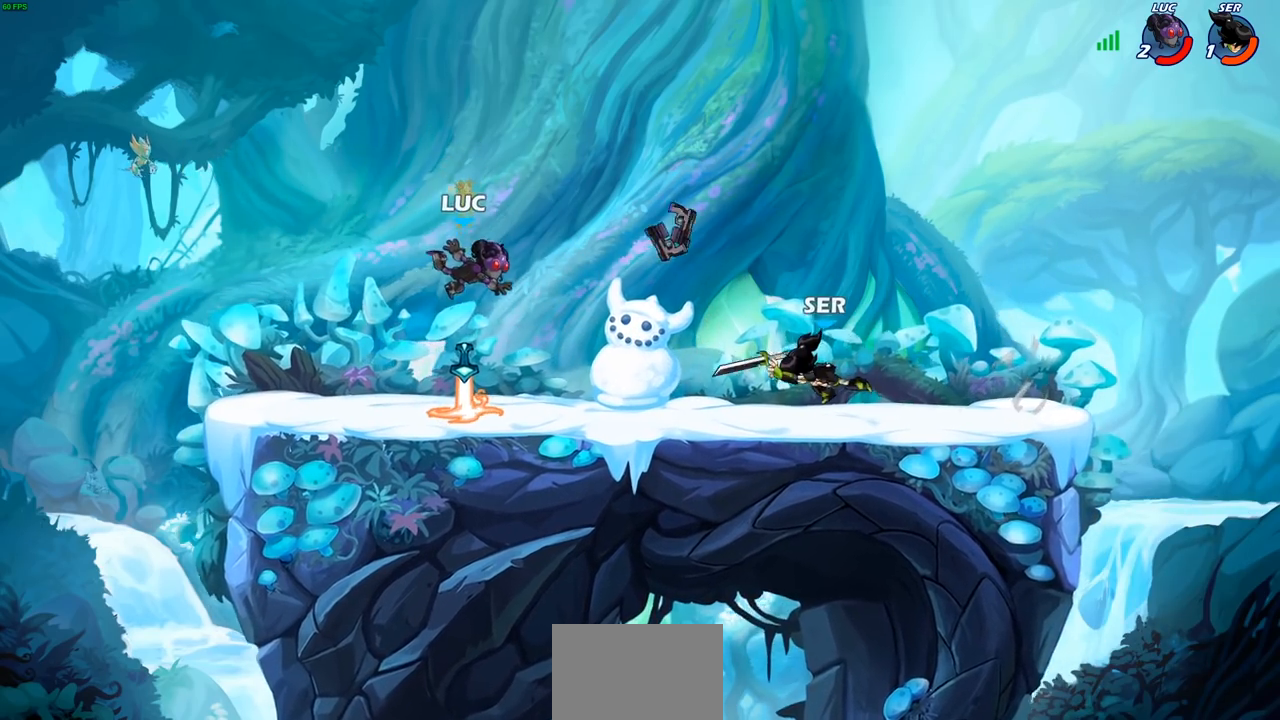
{"buttons": [], "left_stick": "right", "right_stick": "center", "events": [[200, "R1", "down"], [217, "CROSS", "down"], [300, "R1", "up"], [300, "left_stick", "up"], [333, "CROSS", "up"], [383, "left_stick", "up-right"], [483, "left_stick", "right"]]}
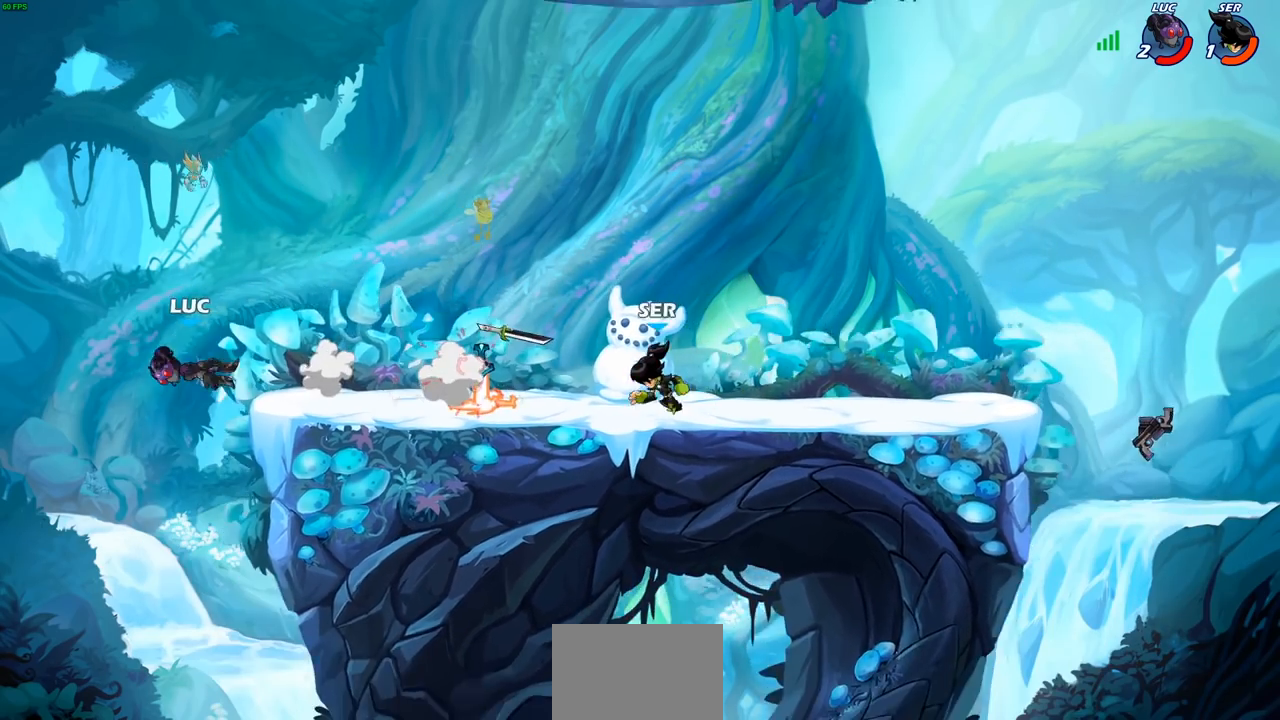
{"buttons": ["CIRCLE"], "left_stick": "up-right", "right_stick": "center", "events": [[83, "R2", "down"], [250, "R2", "up"], [317, "CROSS", "down"], [317, "left_stick", "up-right"], [450, "CROSS", "up"], [500, "CIRCLE", "down"]]}
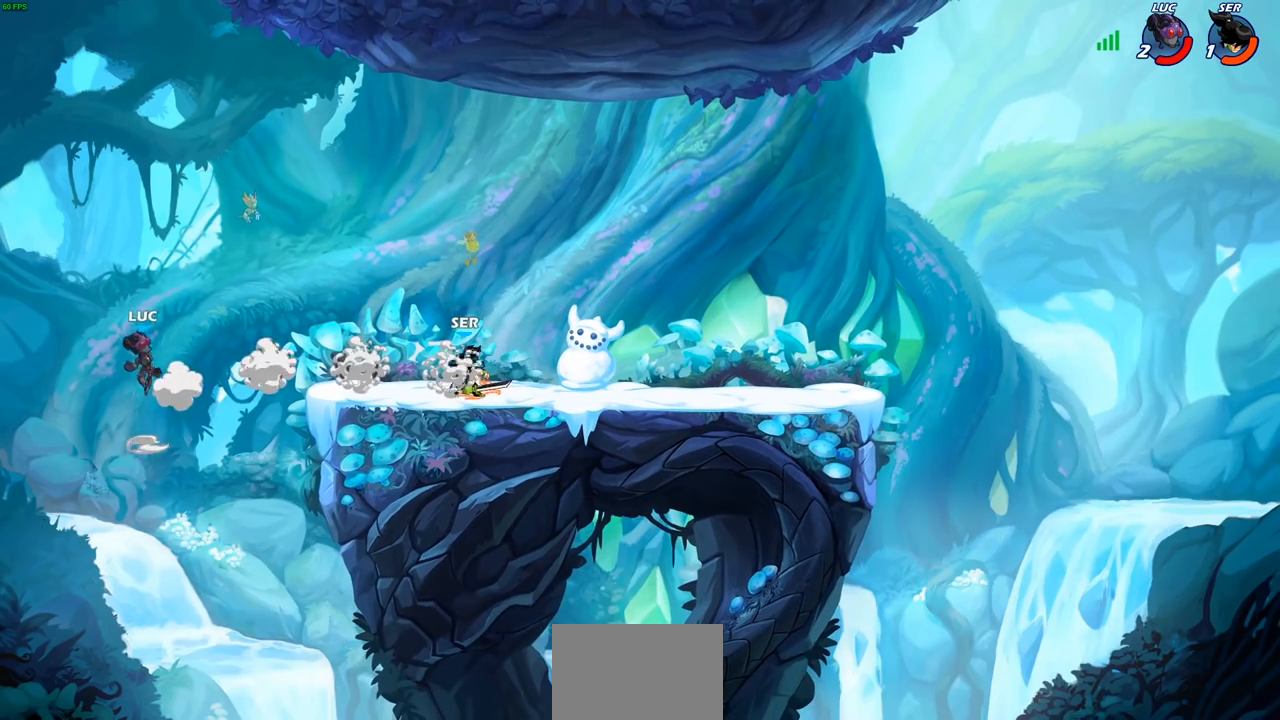
{"buttons": [], "left_stick": "up-right", "right_stick": "center", "events": [[133, "CIRCLE", "up"]]}
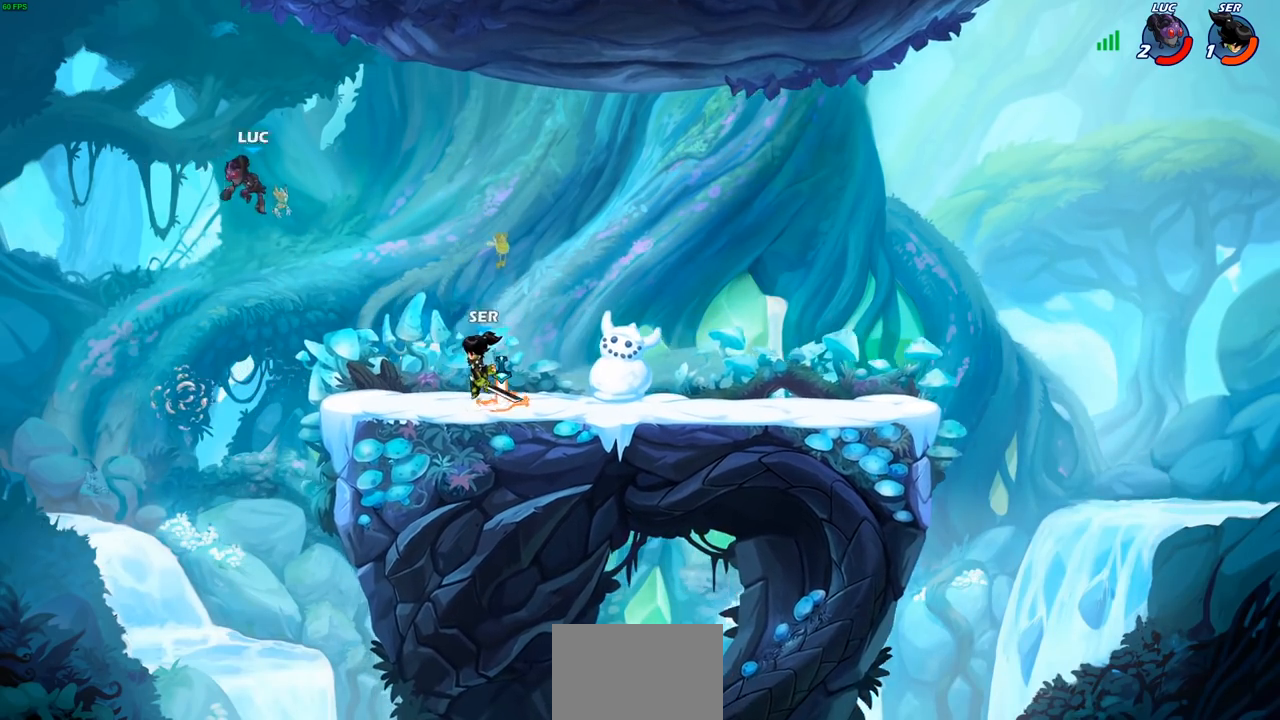
{"buttons": [], "left_stick": "up-right", "right_stick": "center", "events": [[167, "CROSS", "down"], [300, "CROSS", "up"], [367, "left_stick", "right"], [500, "left_stick", "up-right"]]}
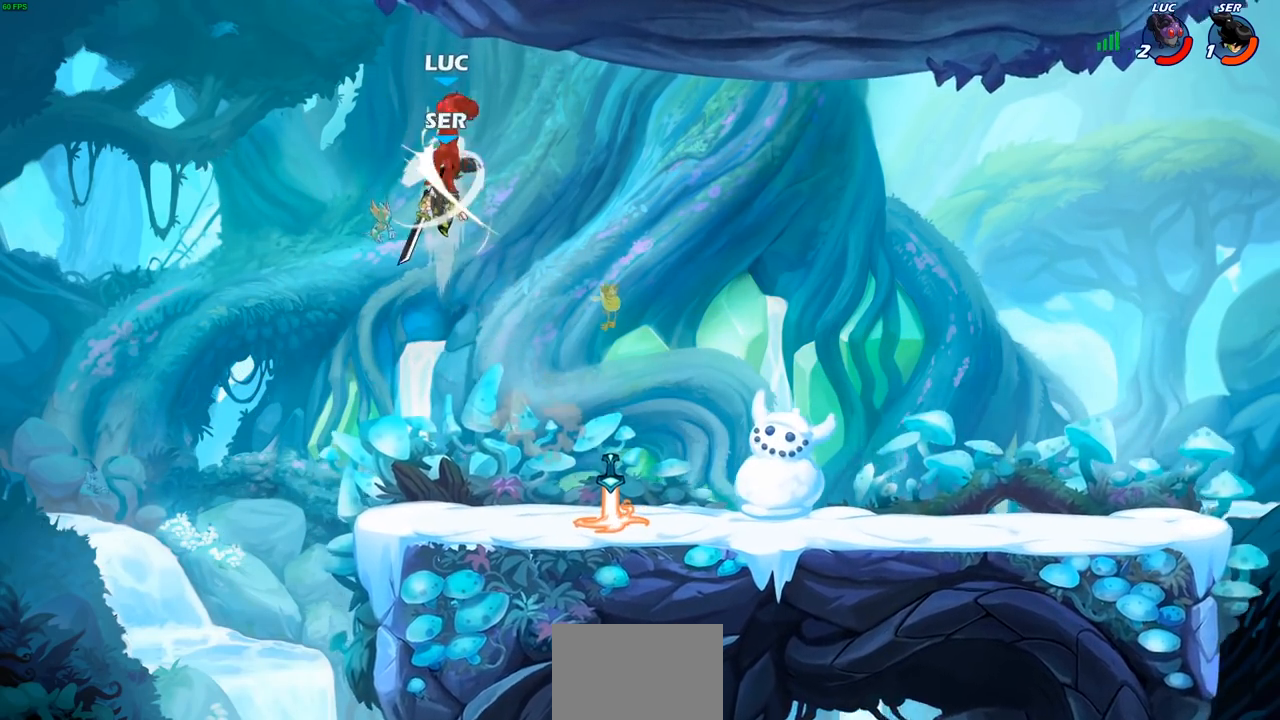
{"buttons": [], "left_stick": "right", "right_stick": "center", "events": [[117, "left_stick", "right"], [217, "left_stick", "center"], [400, "left_stick", "right"]]}
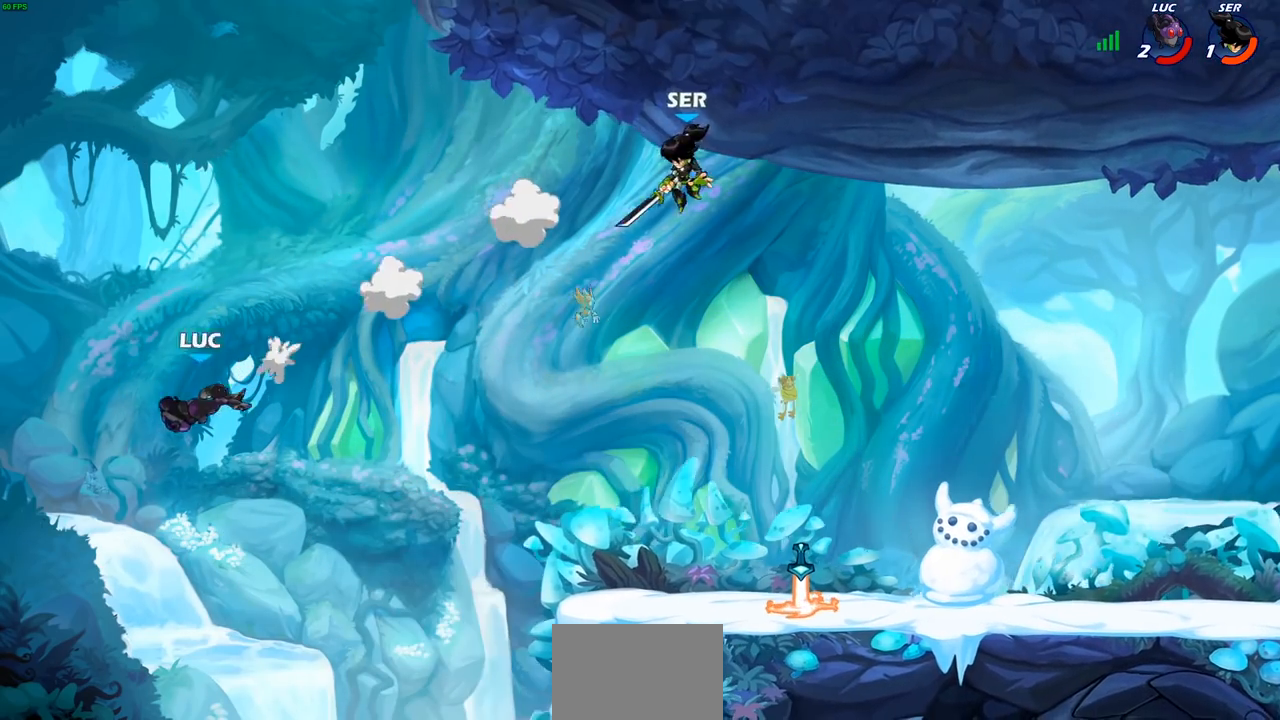
{"buttons": [], "left_stick": "right", "right_stick": "center", "events": []}
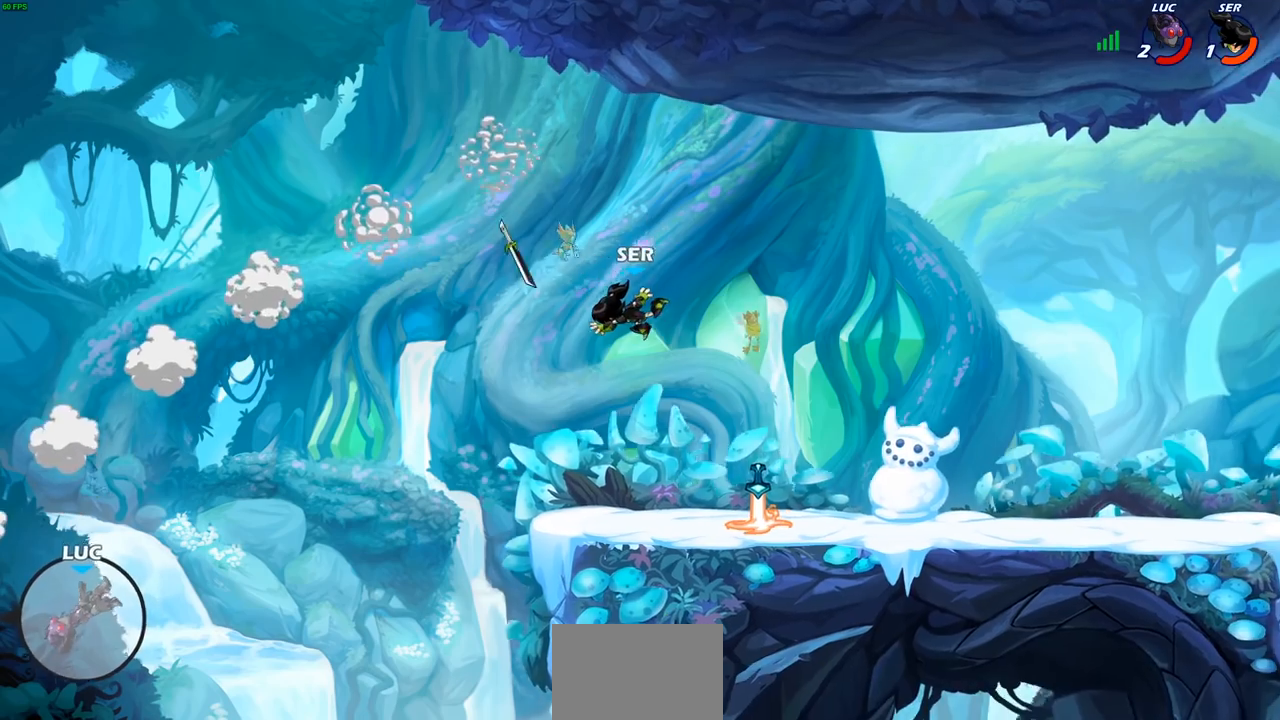
{"buttons": [], "left_stick": "up-right", "right_stick": "center", "events": [[283, "CROSS", "down"], [383, "left_stick", "up-right"], [450, "CROSS", "up"]]}
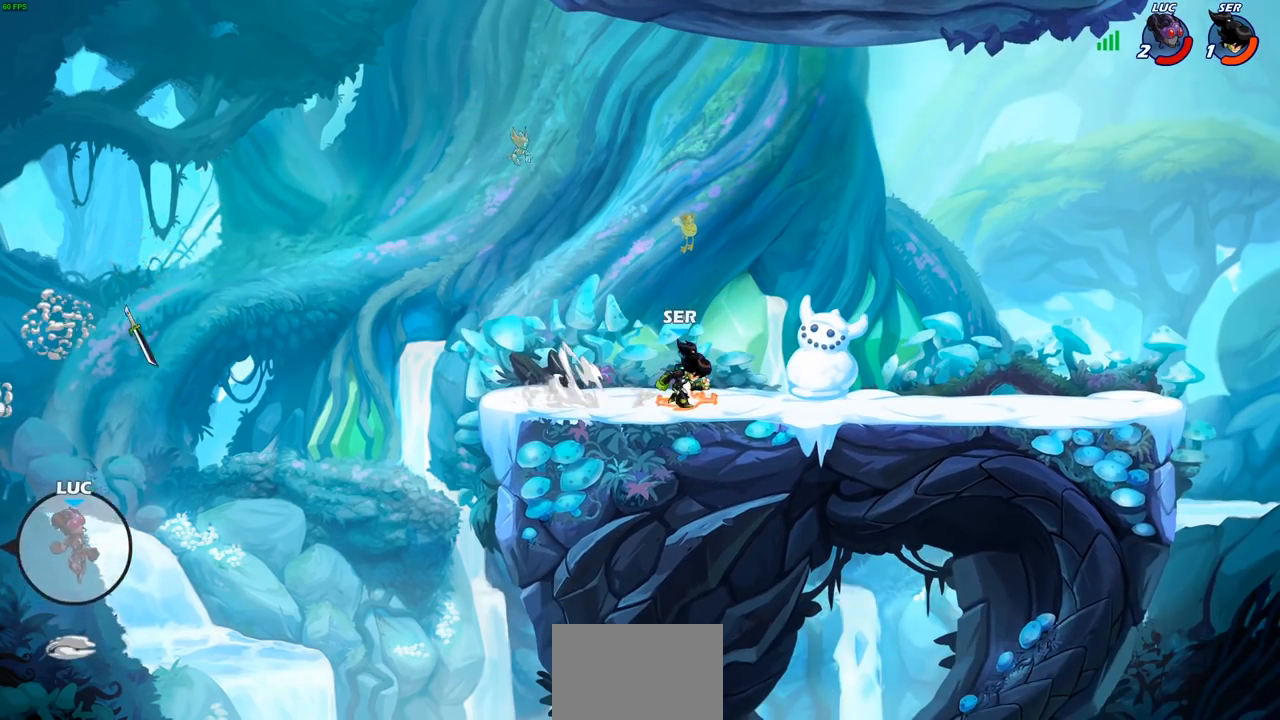
{"buttons": [], "left_stick": "up-right", "right_stick": "center", "events": [[50, "CROSS", "down"], [217, "CROSS", "up"]]}
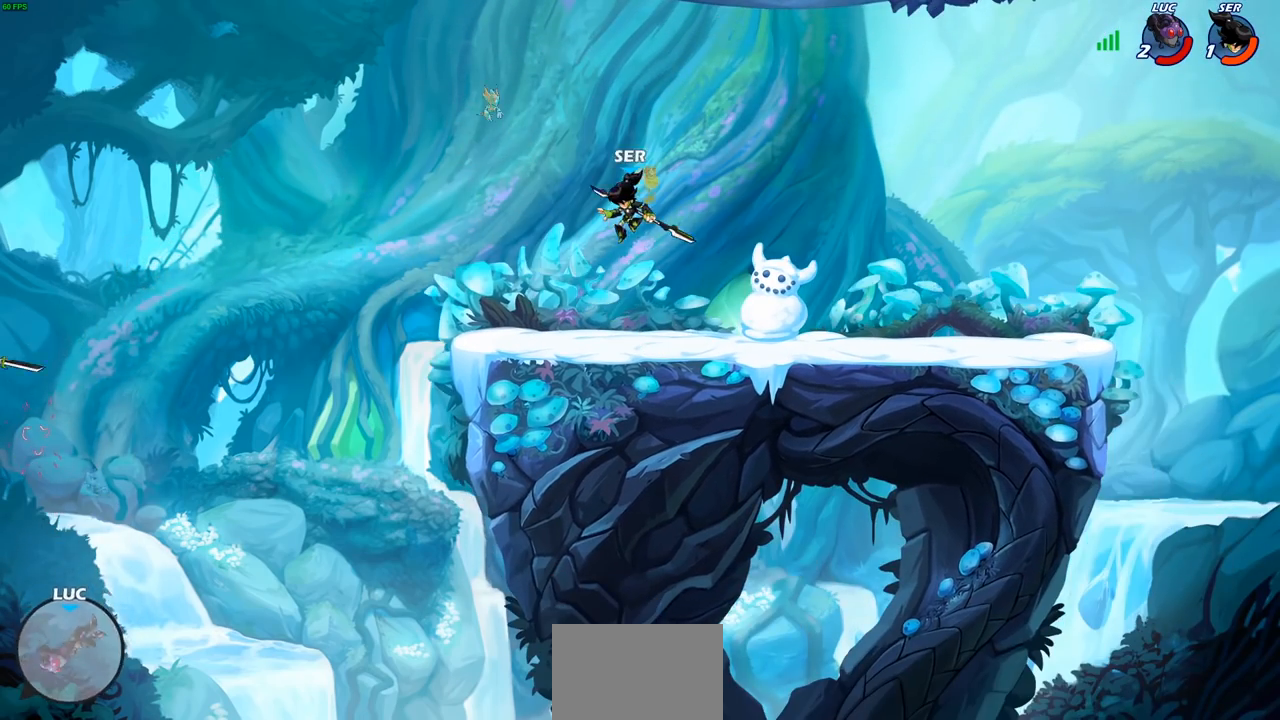
{"buttons": [], "left_stick": "center", "right_stick": "center", "events": [[200, "left_stick", "center"]]}
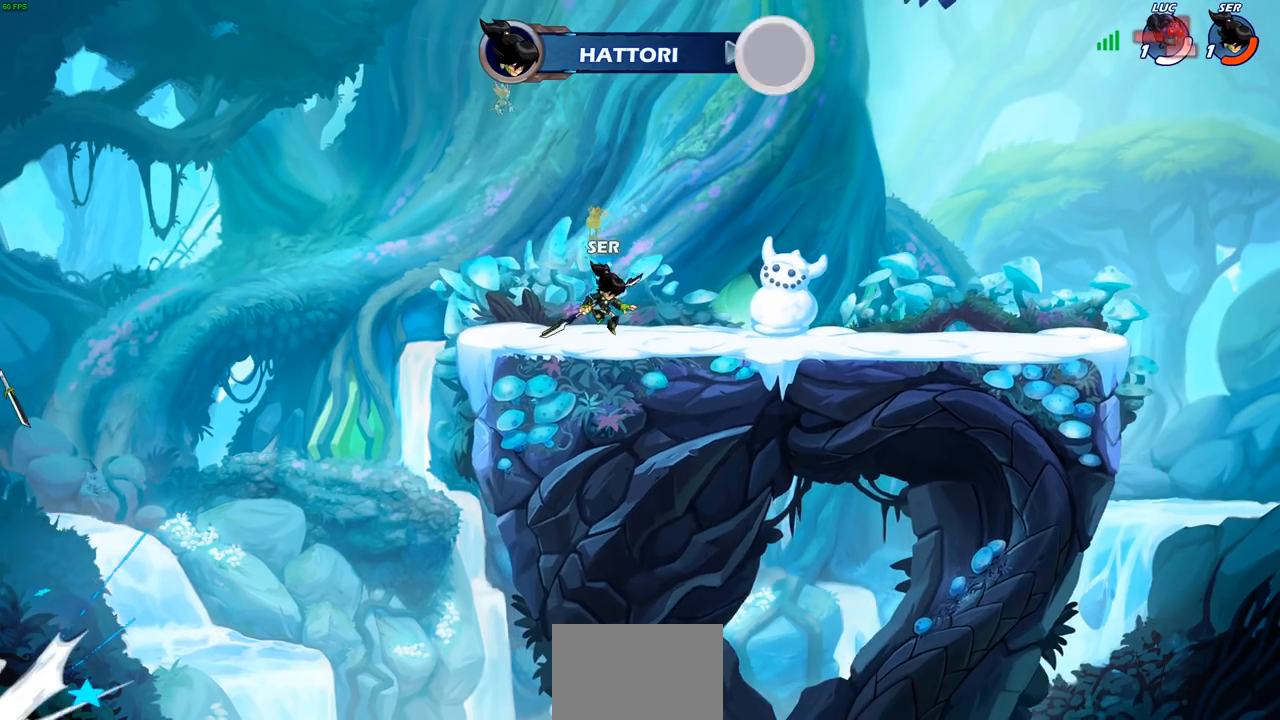
{"buttons": [], "left_stick": "center", "right_stick": "center", "events": []}
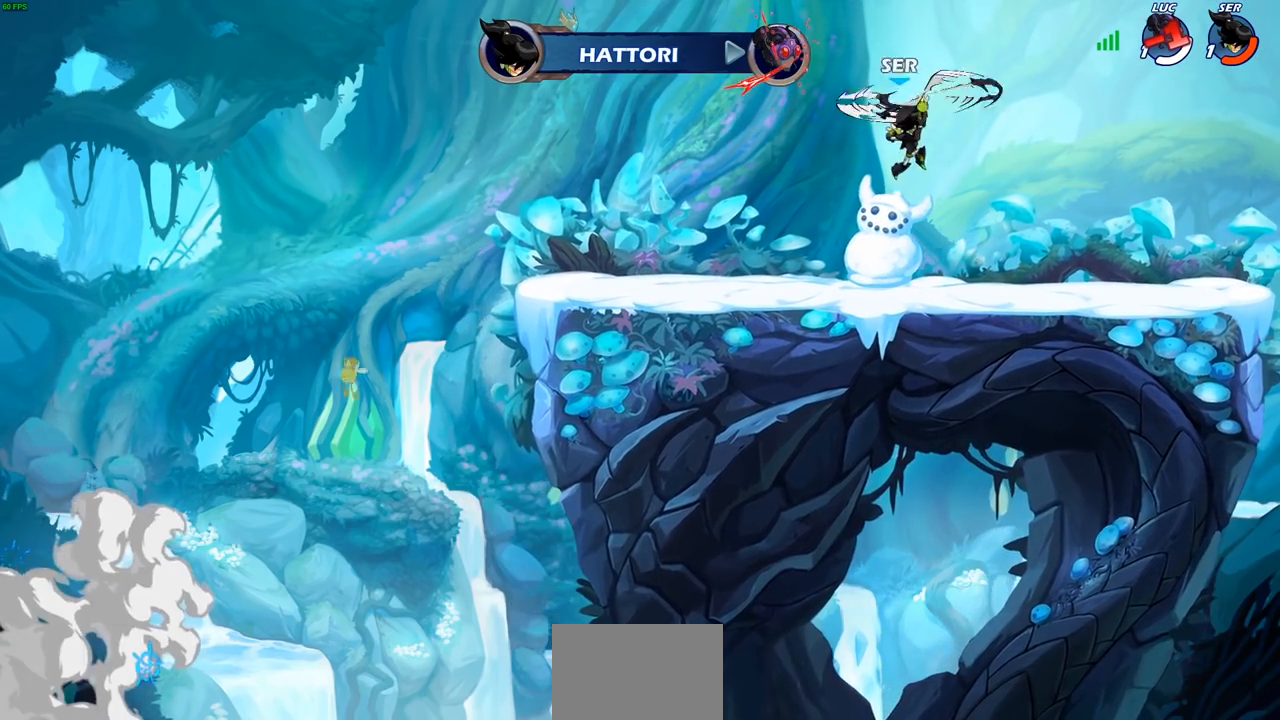
{"buttons": [], "left_stick": "center", "right_stick": "center", "events": []}
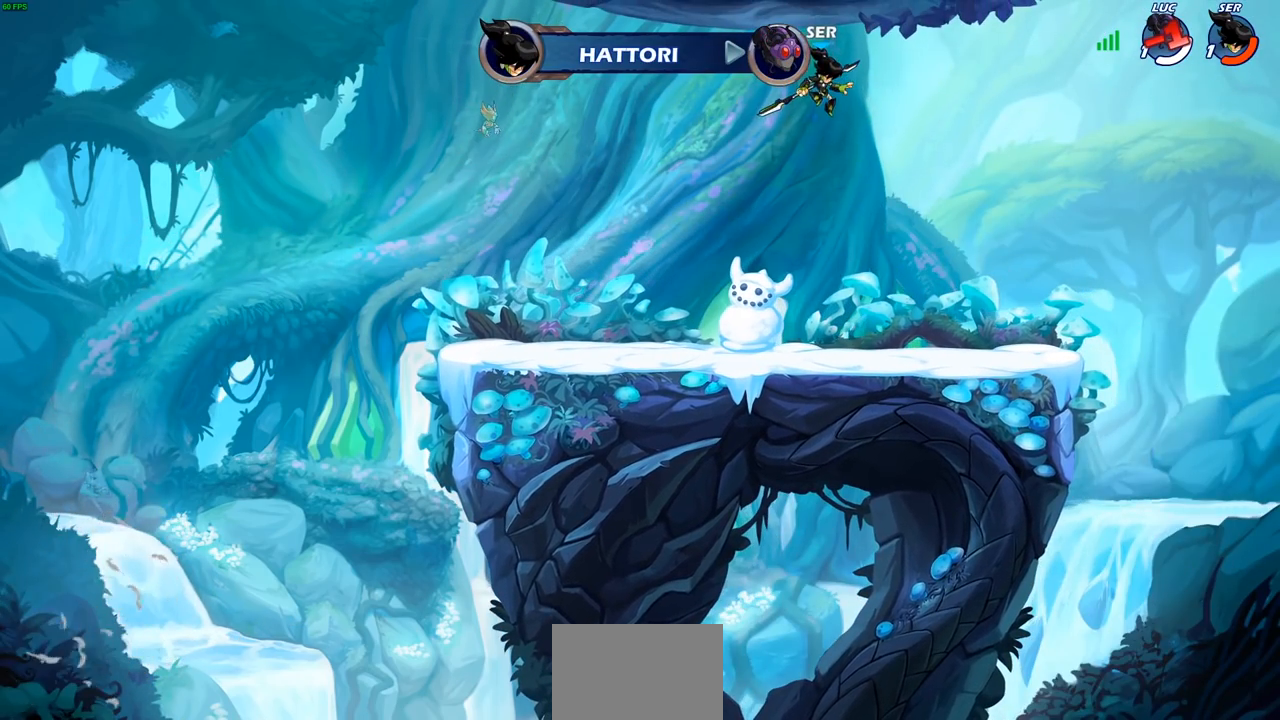
{"buttons": [], "left_stick": "center", "right_stick": "center", "events": []}
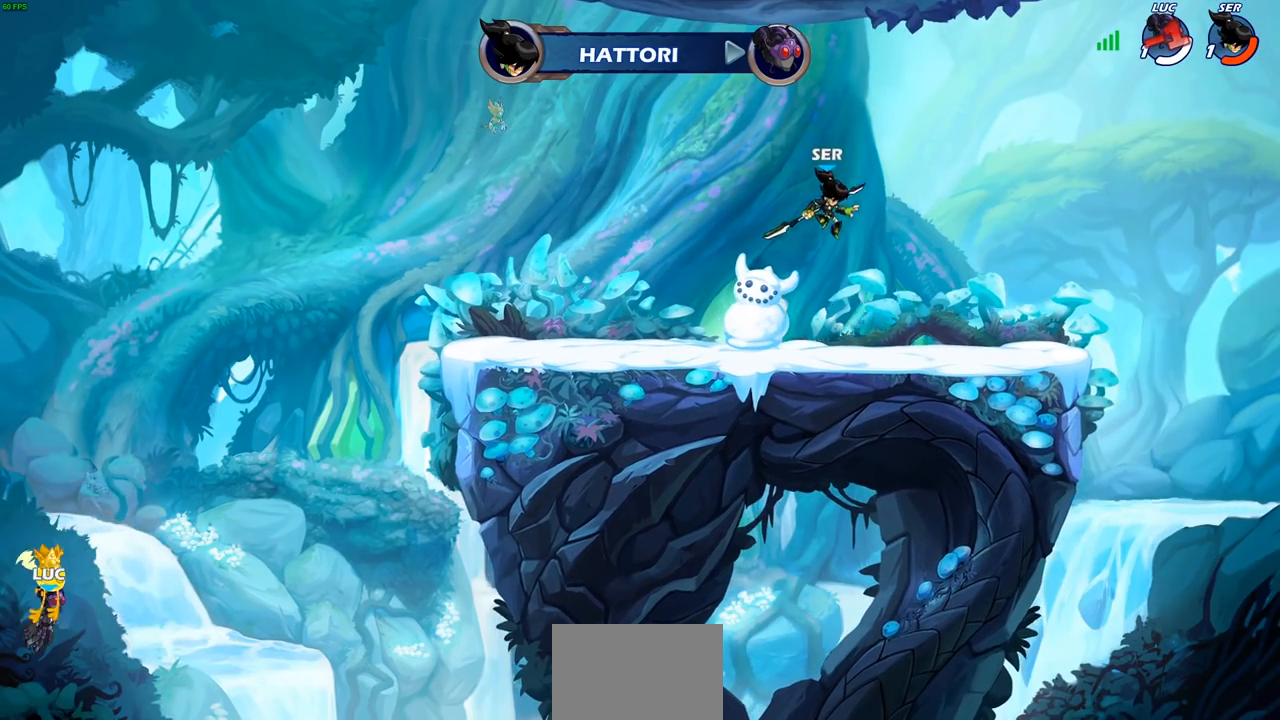
{"buttons": [], "left_stick": "center", "right_stick": "center", "events": []}